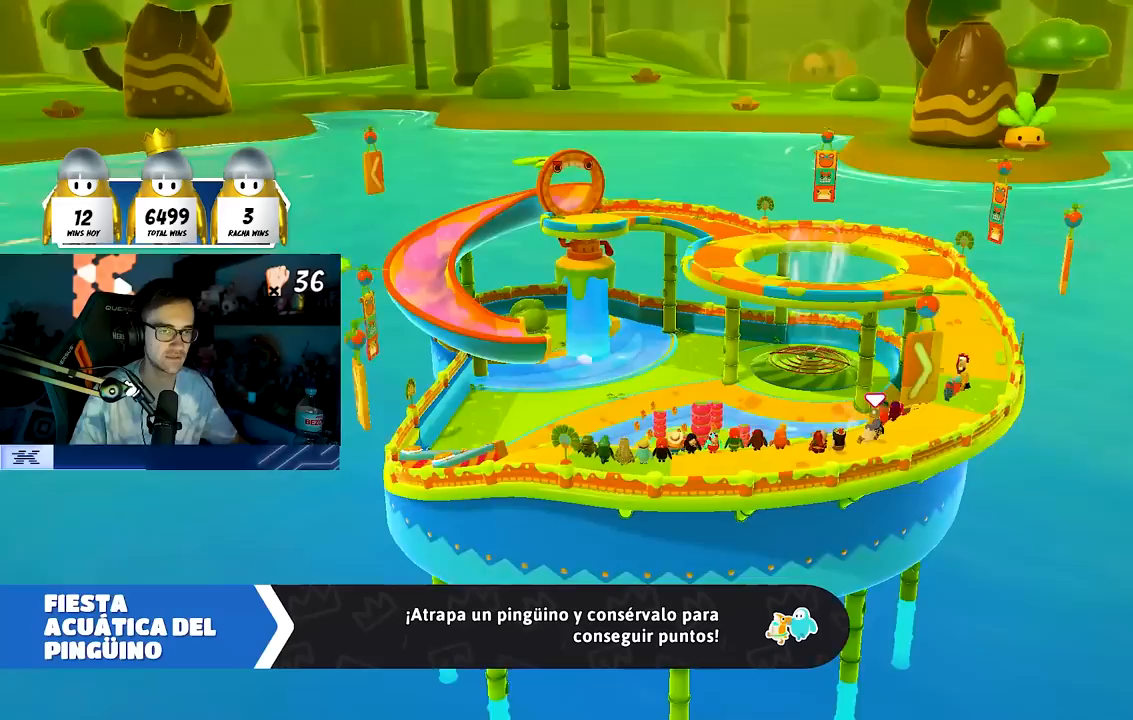
Gameplay with a controller (PlayStation layout); each line is a JSON object with the inputs held at the frame after it. "events" lists button and stick changes between this image and that frame as [ms after this image, input, new state], when the widget could be followed in between. Not read: R1.
{"buttons": [], "left_stick": "center", "right_stick": "center", "events": []}
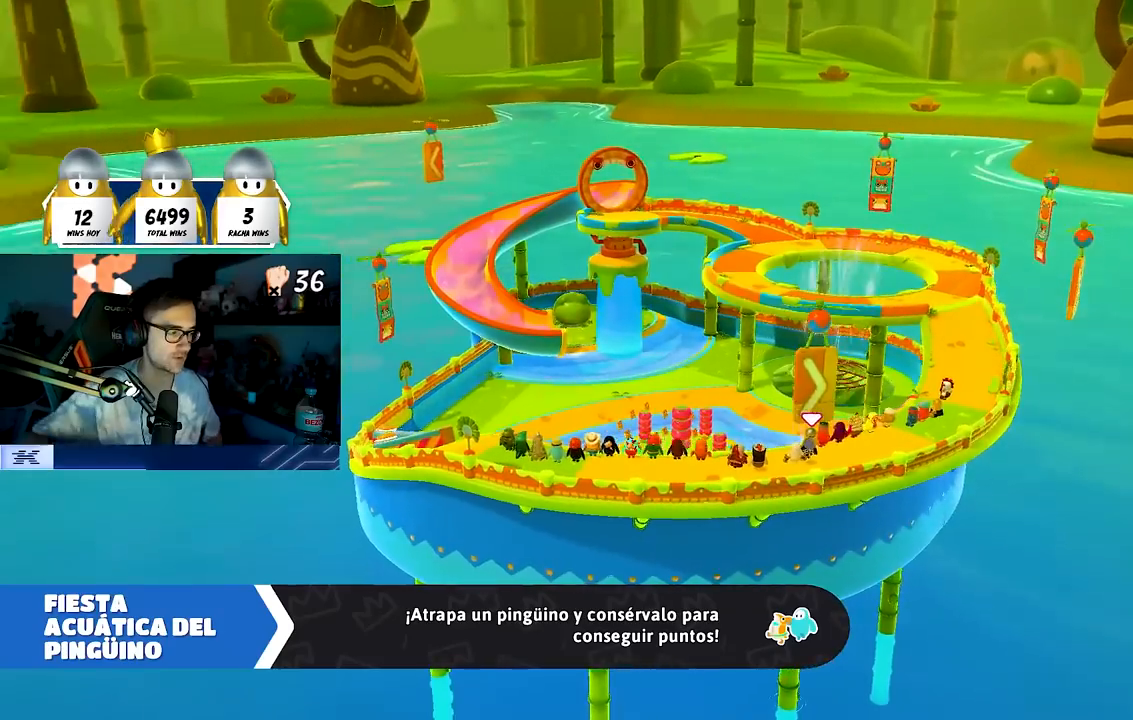
{"buttons": [], "left_stick": "center", "right_stick": "center", "events": []}
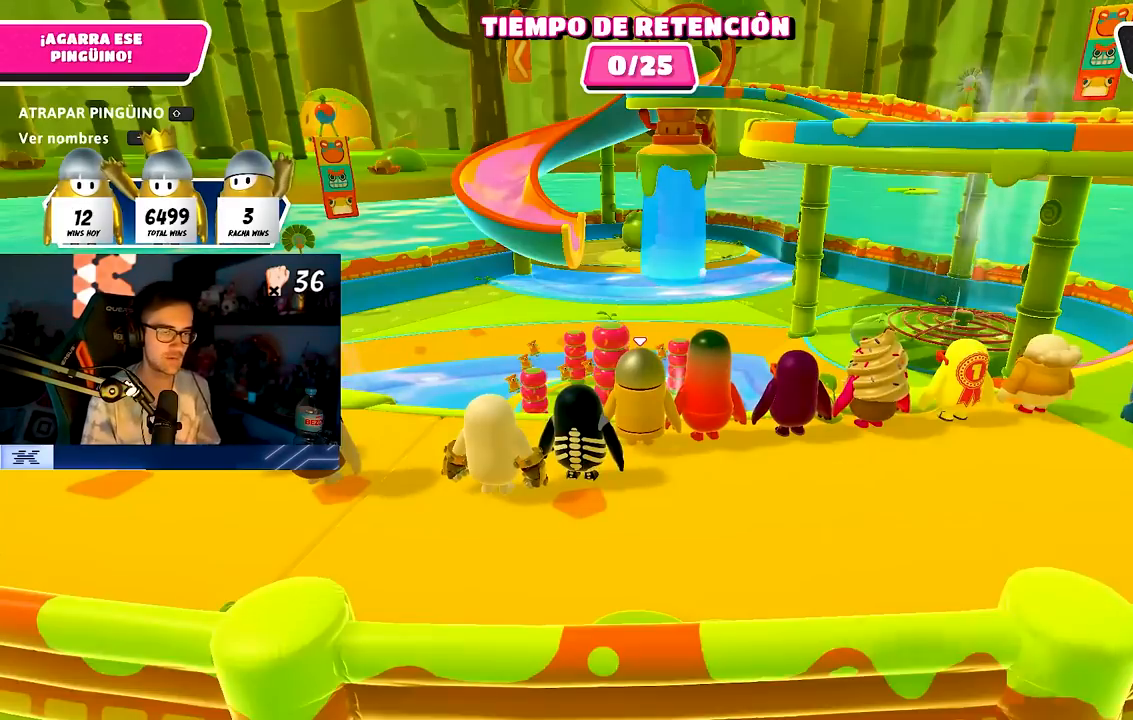
{"buttons": [], "left_stick": "up", "right_stick": "down", "events": [[133, "right_stick", "down"], [183, "left_stick", "up-right"], [267, "L2", "down"], [400, "left_stick", "up"], [433, "L2", "up"]]}
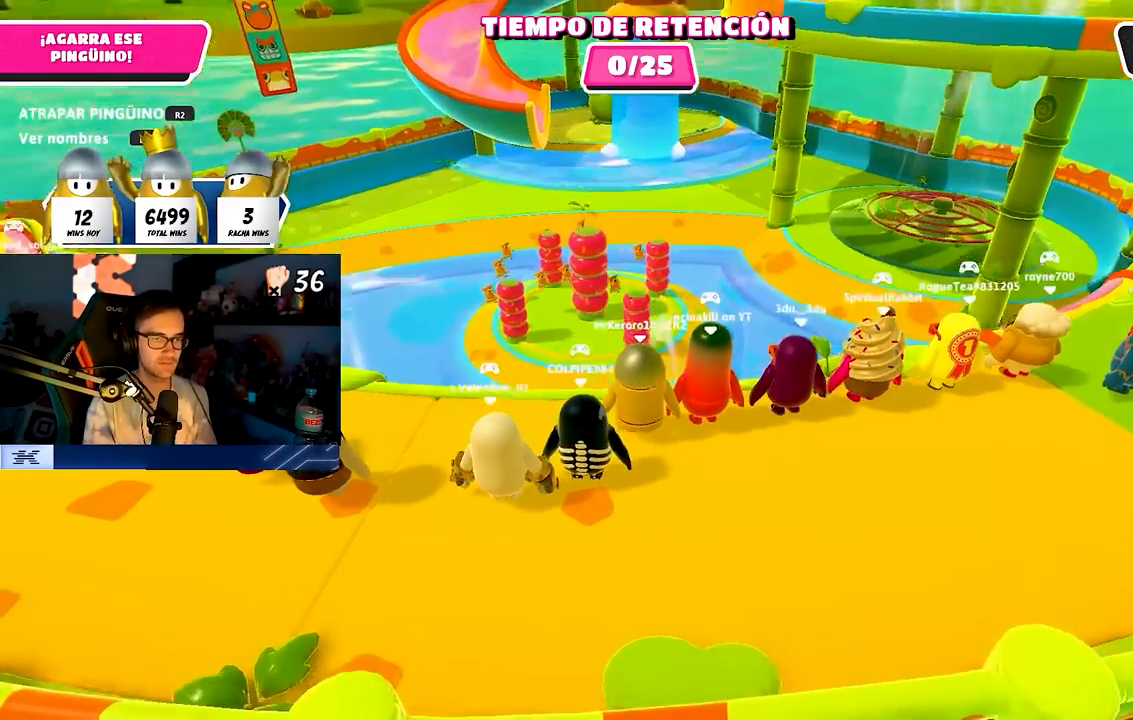
{"buttons": [], "left_stick": "up", "right_stick": "center", "events": [[50, "right_stick", "center"]]}
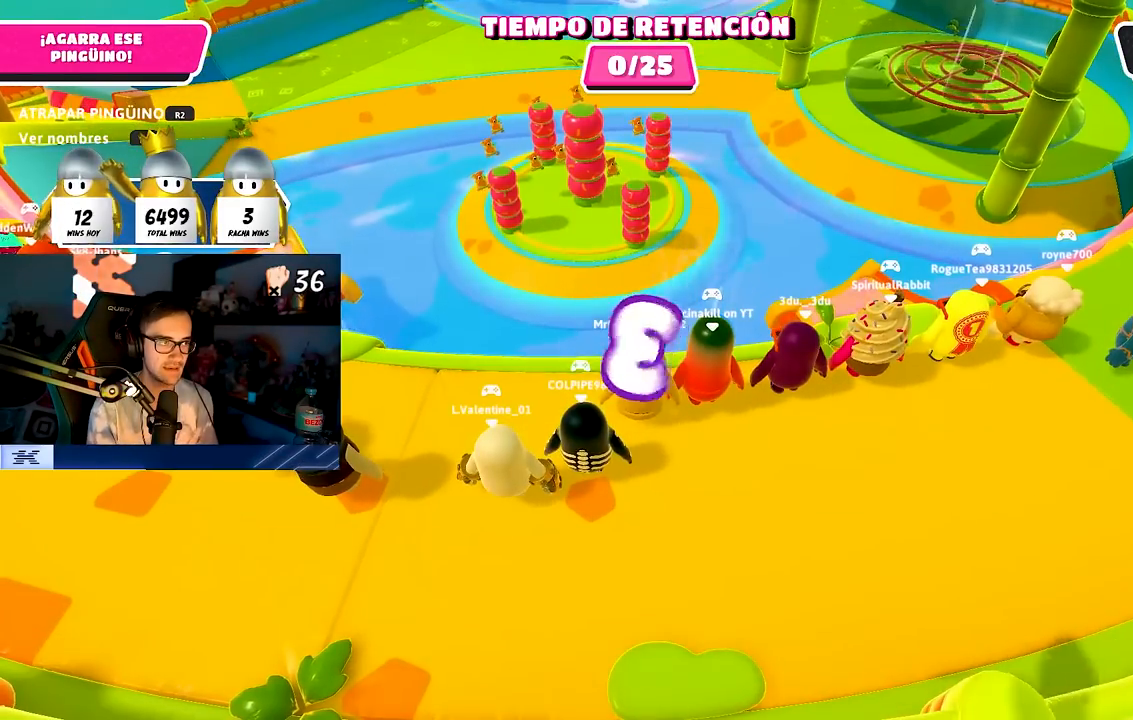
{"buttons": [], "left_stick": "up", "right_stick": "center", "events": []}
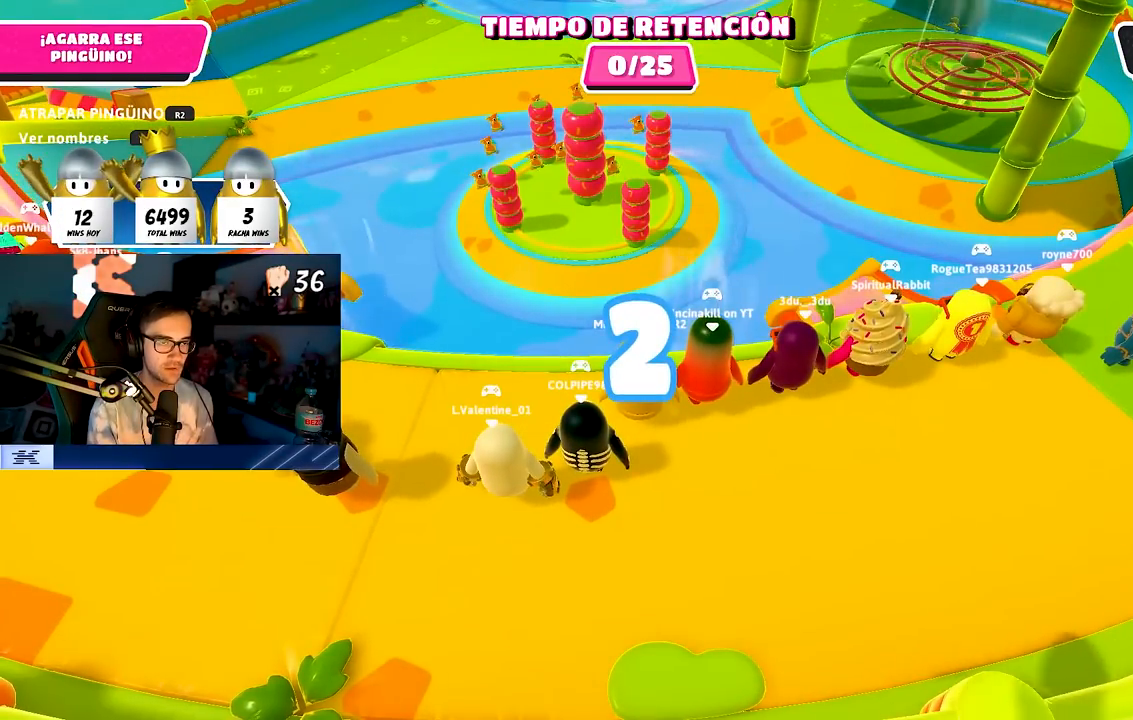
{"buttons": [], "left_stick": "up", "right_stick": "center", "events": [[367, "right_stick", "down-left"], [467, "right_stick", "center"]]}
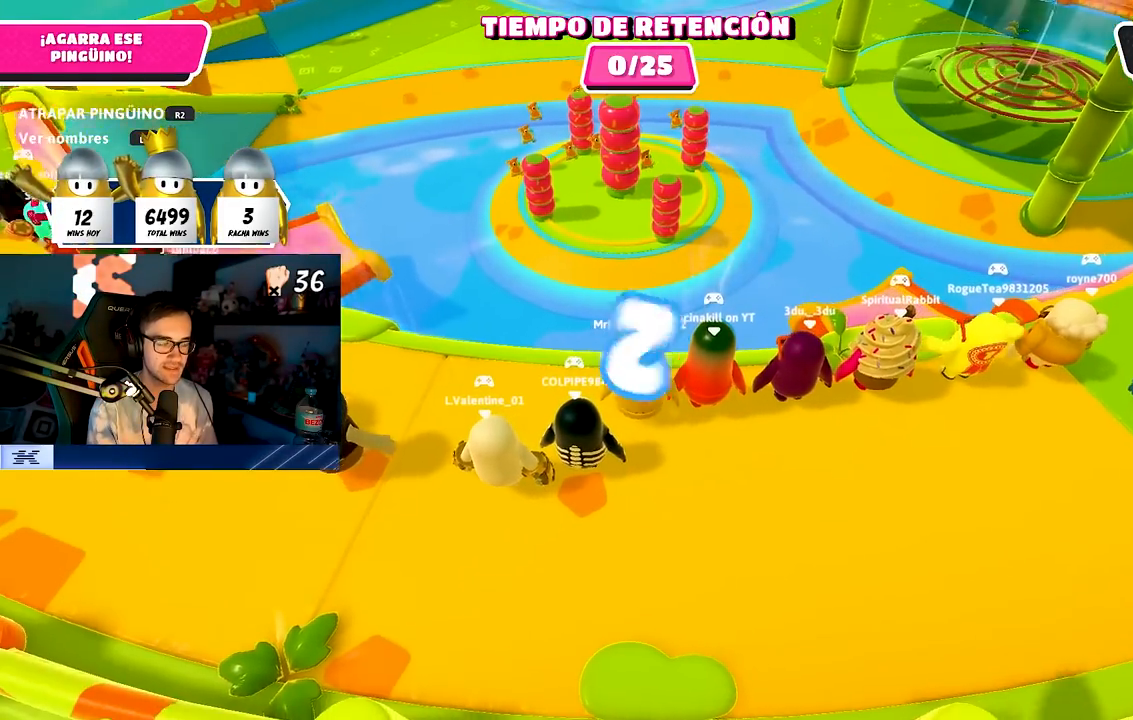
{"buttons": [], "left_stick": "up", "right_stick": "center", "events": []}
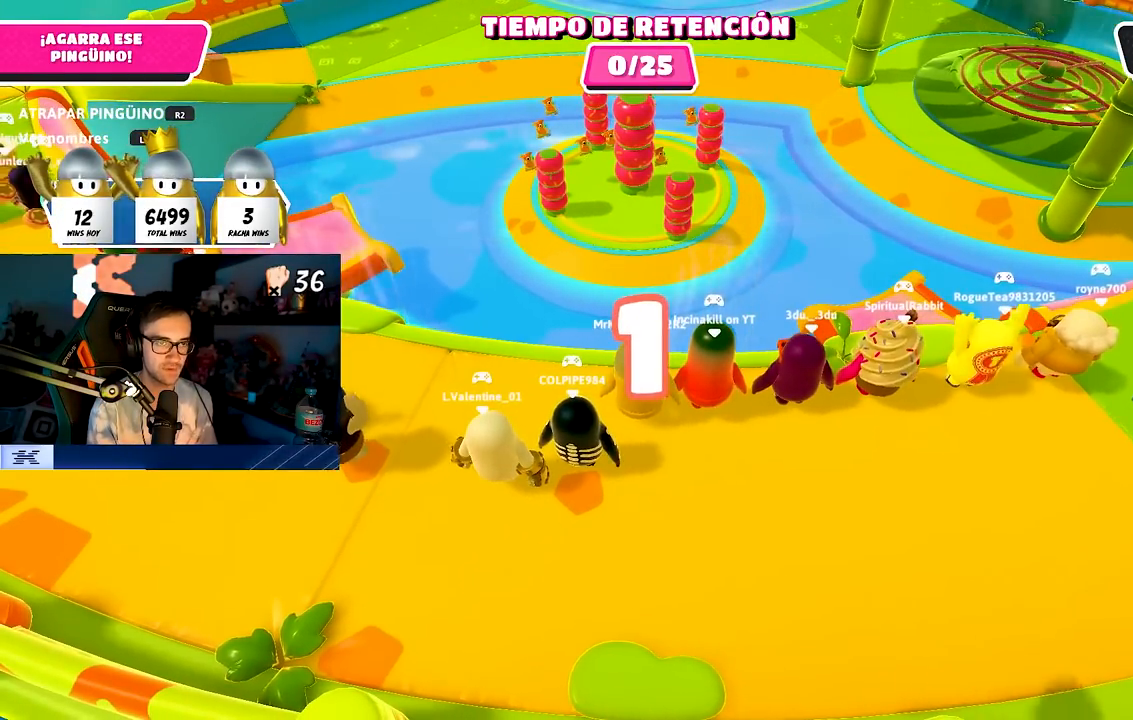
{"buttons": [], "left_stick": "up", "right_stick": "center", "events": []}
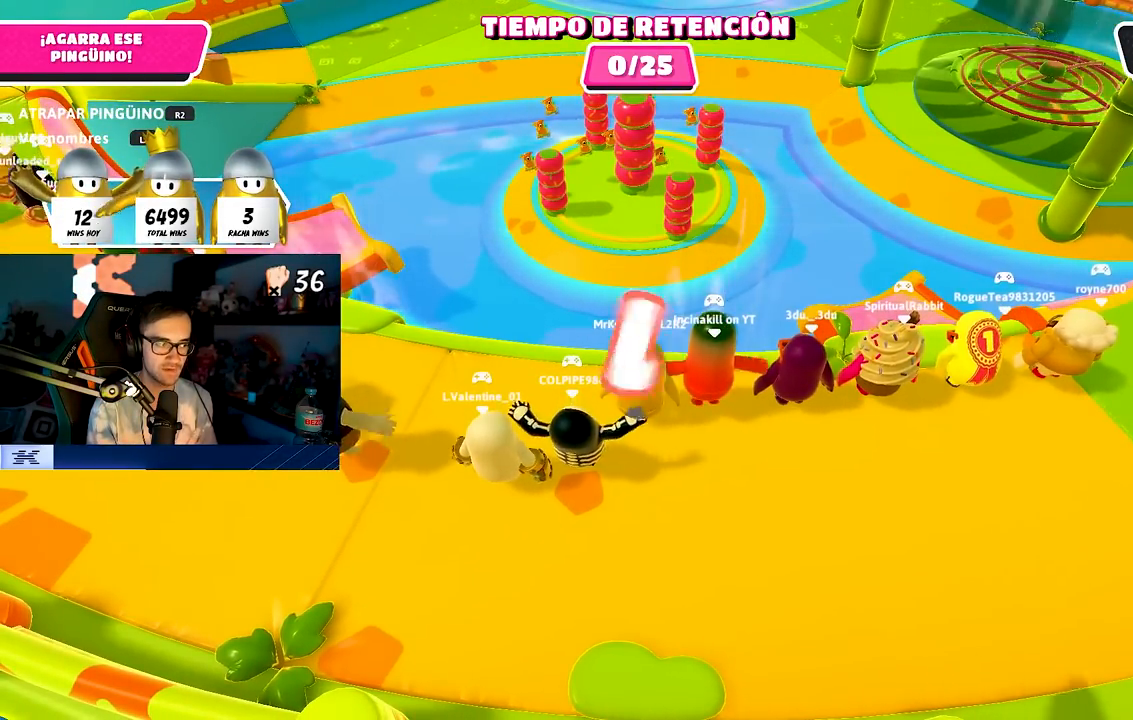
{"buttons": [], "left_stick": "up", "right_stick": "center", "events": [[33, "left_stick", "up-left"], [150, "left_stick", "up"], [233, "right_stick", "down"], [250, "left_stick", "up-left"], [383, "left_stick", "up"], [400, "right_stick", "center"]]}
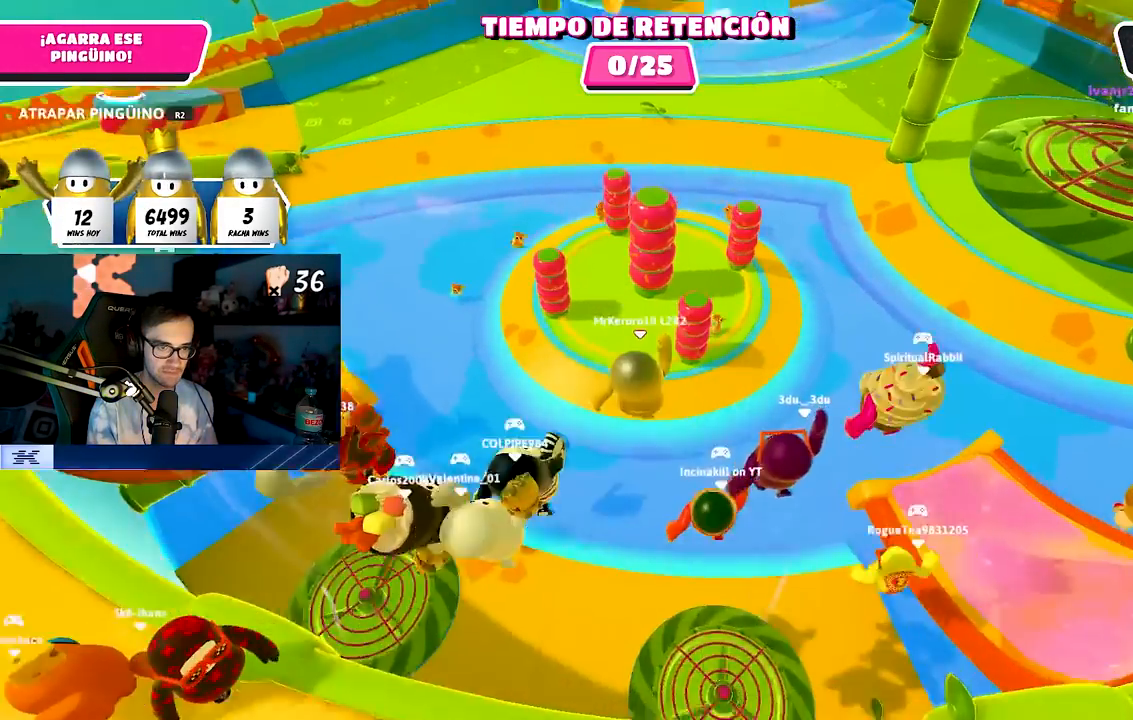
{"buttons": ["SQUARE", "L3"], "left_stick": "up", "right_stick": "center", "events": [[117, "SQUARE", "down"], [217, "L3", "down"]]}
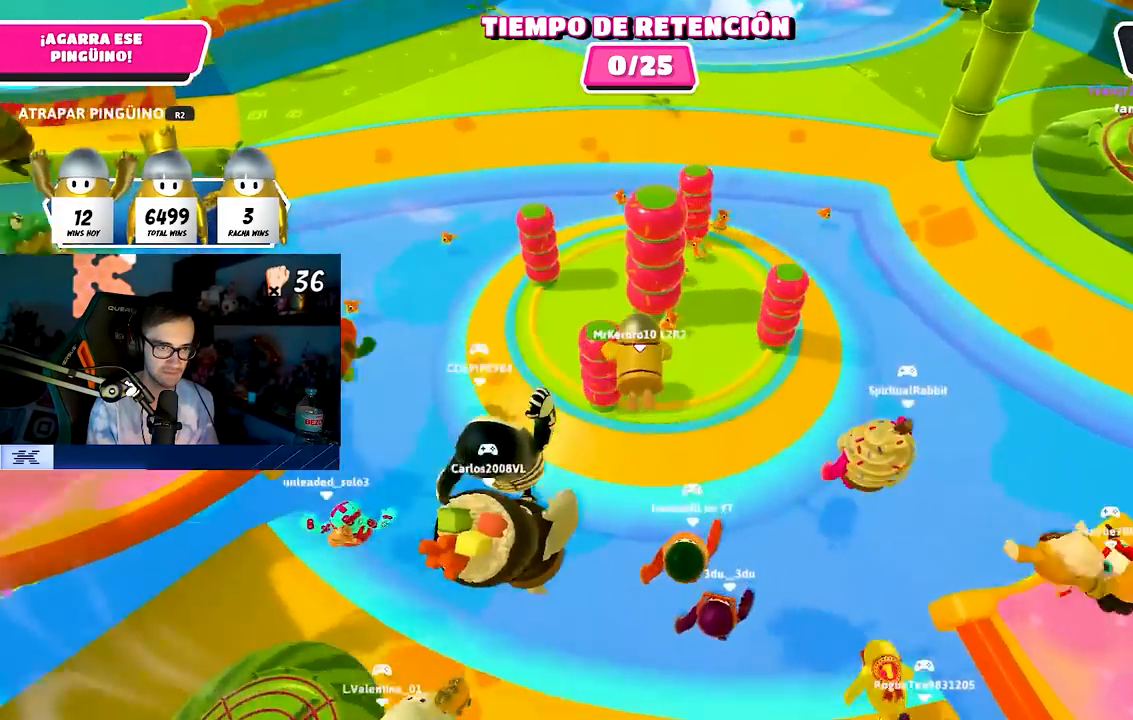
{"buttons": ["L3"], "left_stick": "up", "right_stick": "center", "events": [[67, "SQUARE", "up"], [283, "right_stick", "up"], [467, "right_stick", "center"]]}
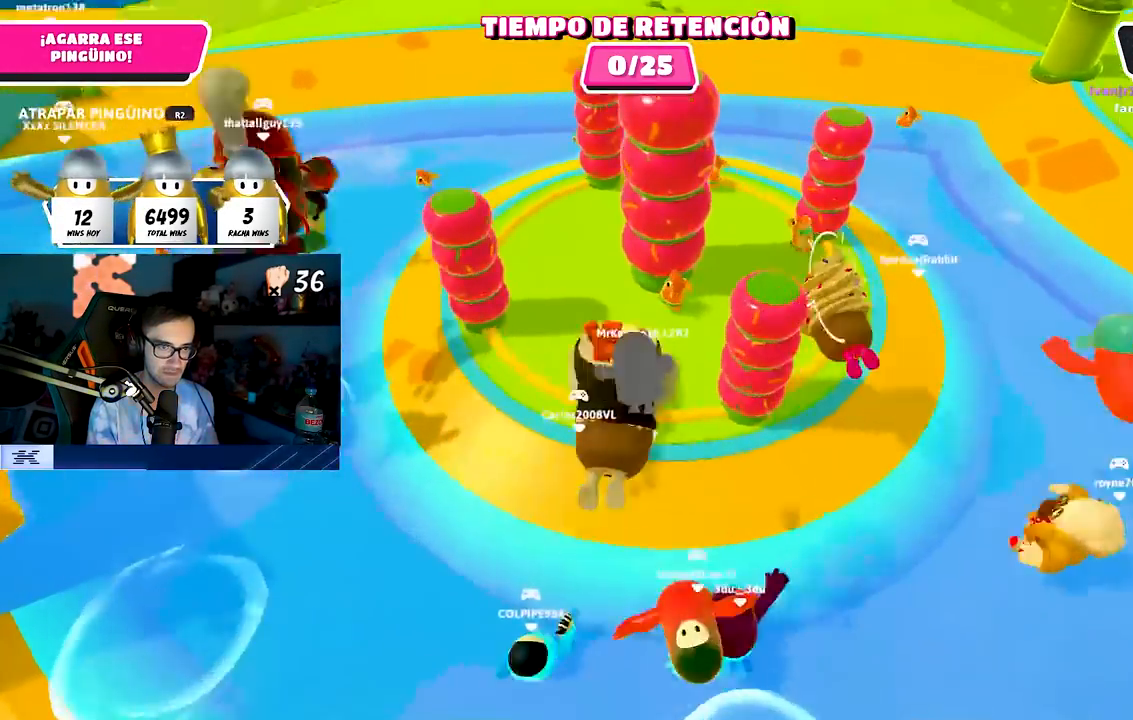
{"buttons": ["L3"], "left_stick": "up", "right_stick": "down", "events": [[183, "right_stick", "down"]]}
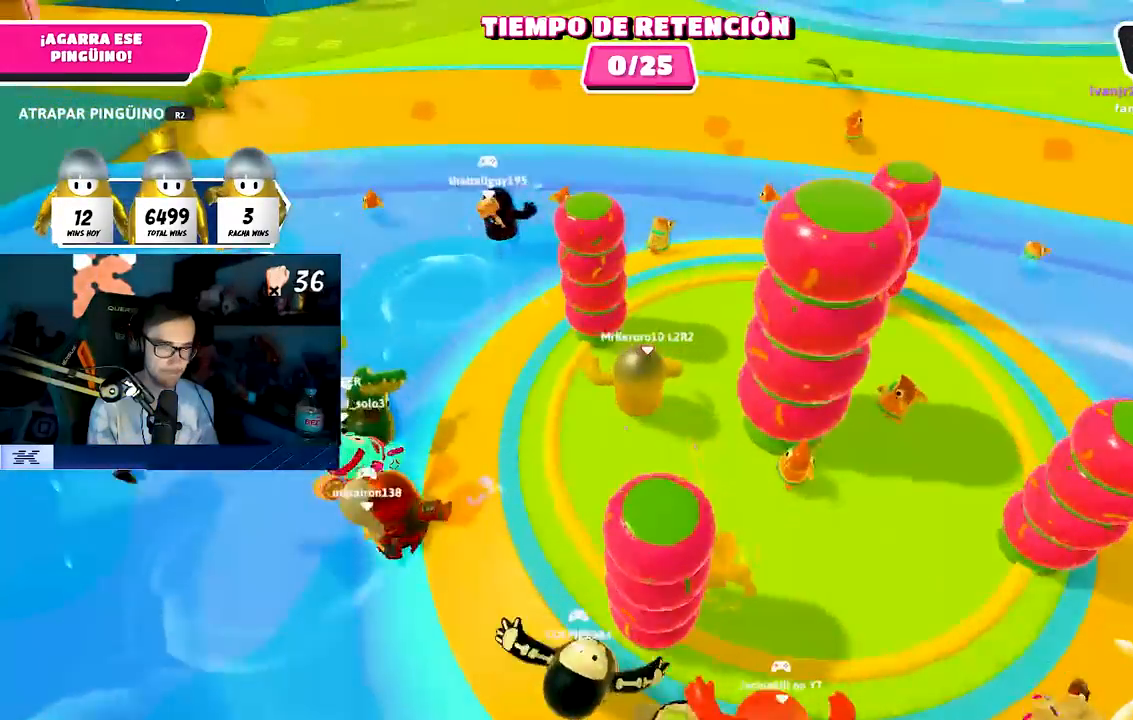
{"buttons": [], "left_stick": "up-right", "right_stick": "center", "events": [[33, "right_stick", "down-right"], [50, "L3", "up"], [233, "left_stick", "up-right"], [483, "right_stick", "center"]]}
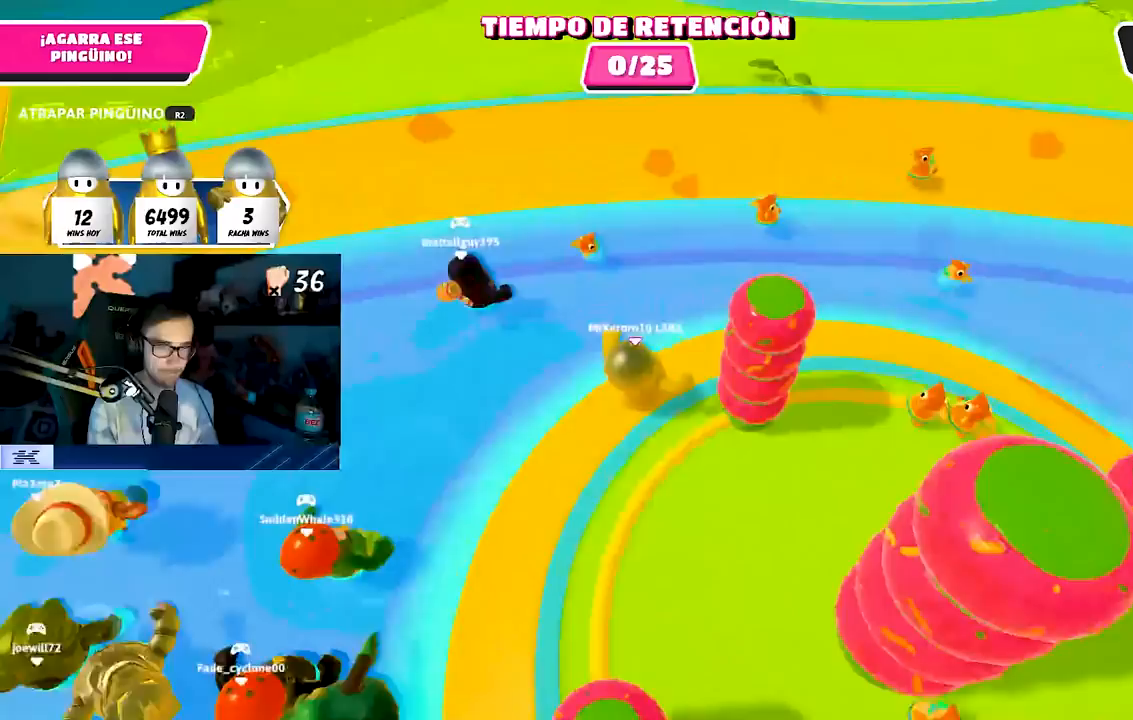
{"buttons": [], "left_stick": "right", "right_stick": "center", "events": [[500, "left_stick", "right"]]}
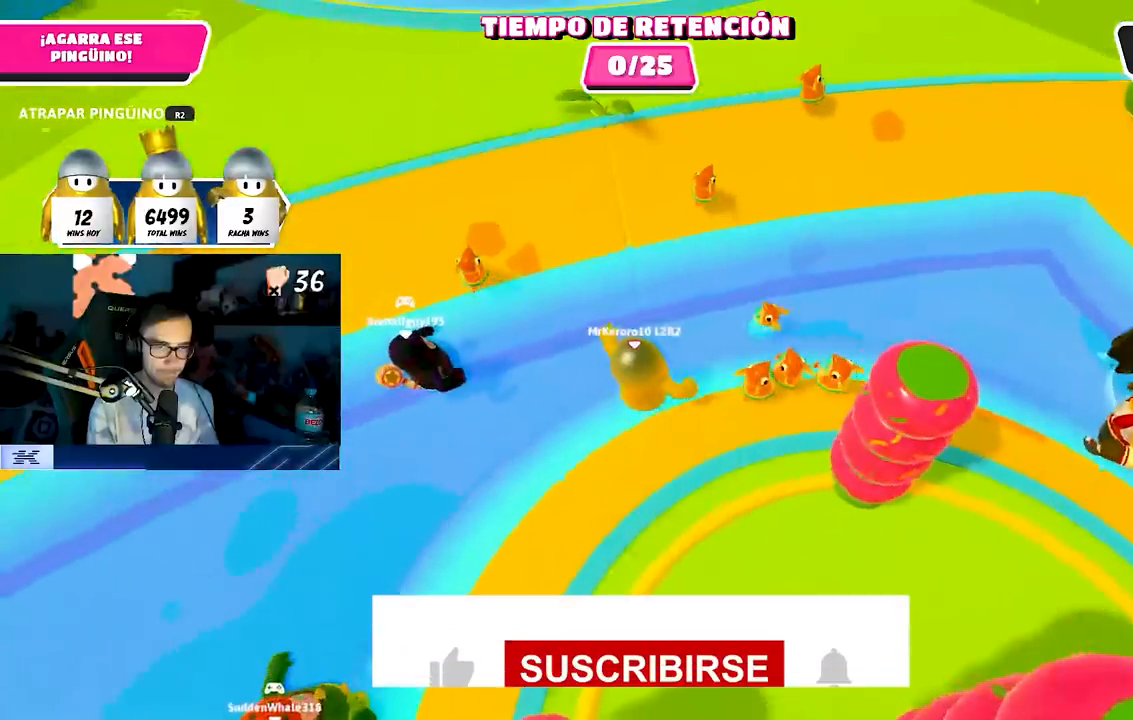
{"buttons": ["R2"], "left_stick": "up-right", "right_stick": "center", "events": [[200, "R2", "down"], [417, "left_stick", "up-right"]]}
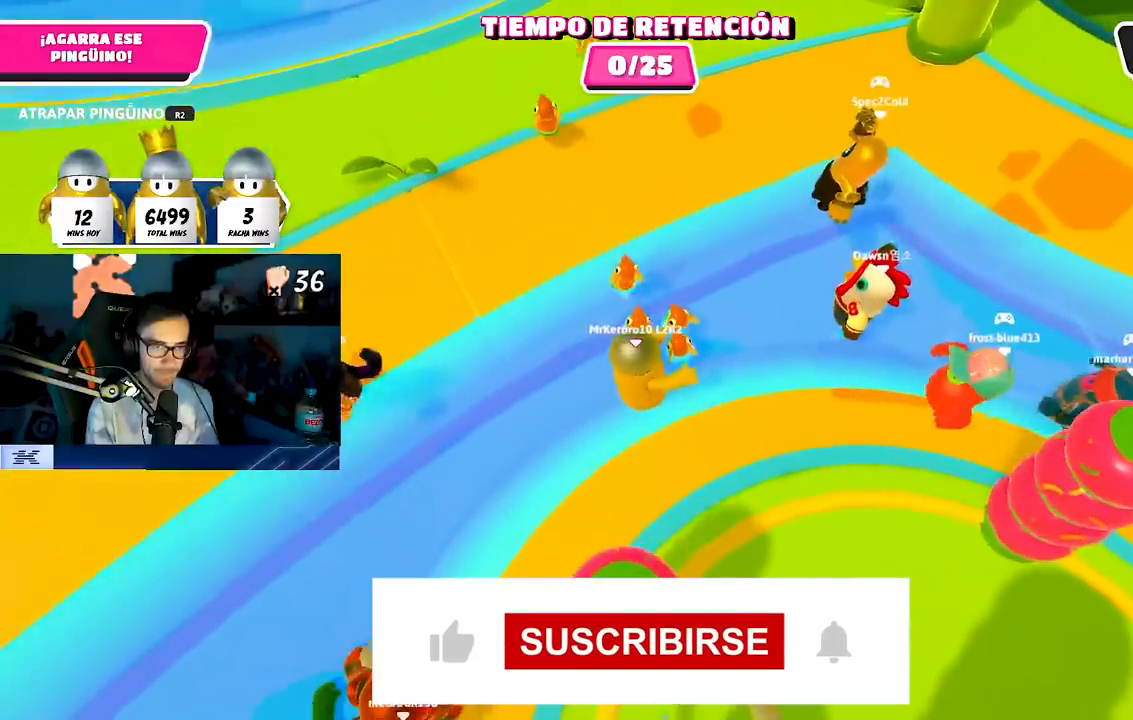
{"buttons": ["CROSS"], "left_stick": "up-left", "right_stick": "center", "events": [[150, "left_stick", "up"], [233, "right_stick", "down-right"], [283, "right_stick", "center"], [300, "L3", "down"], [317, "left_stick", "up-left"], [367, "L3", "up"], [400, "R2", "up"], [433, "CROSS", "down"]]}
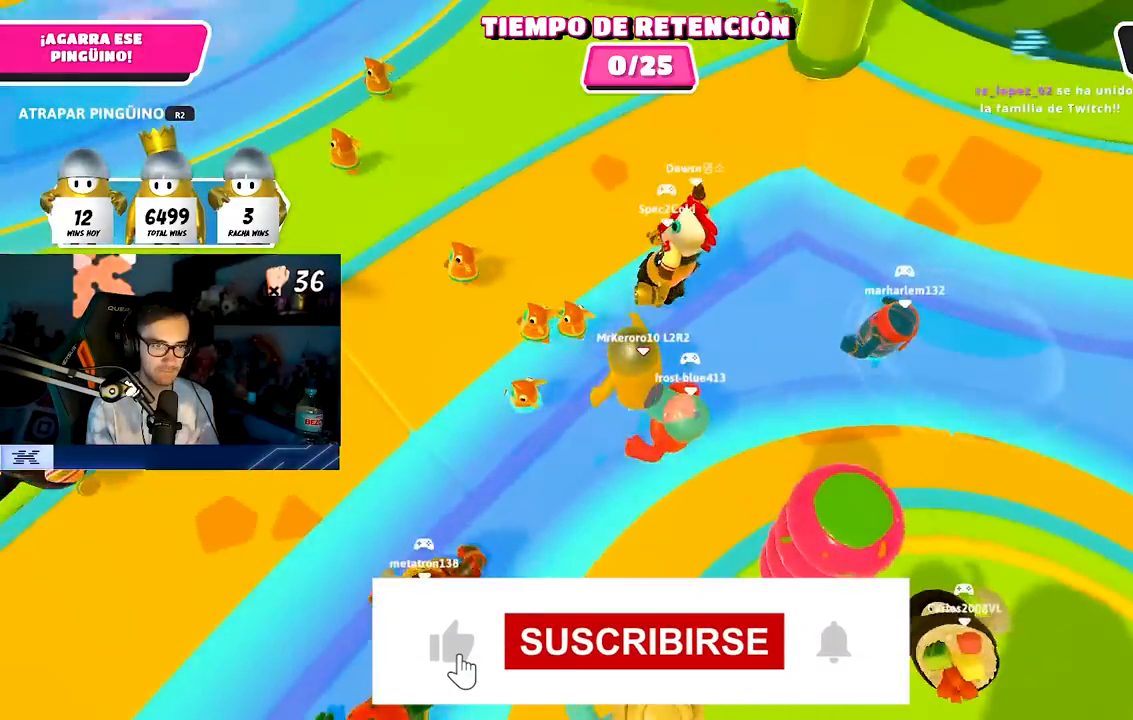
{"buttons": [], "left_stick": "up-left", "right_stick": "center", "events": [[83, "CROSS", "up"], [233, "right_stick", "up"], [400, "right_stick", "center"]]}
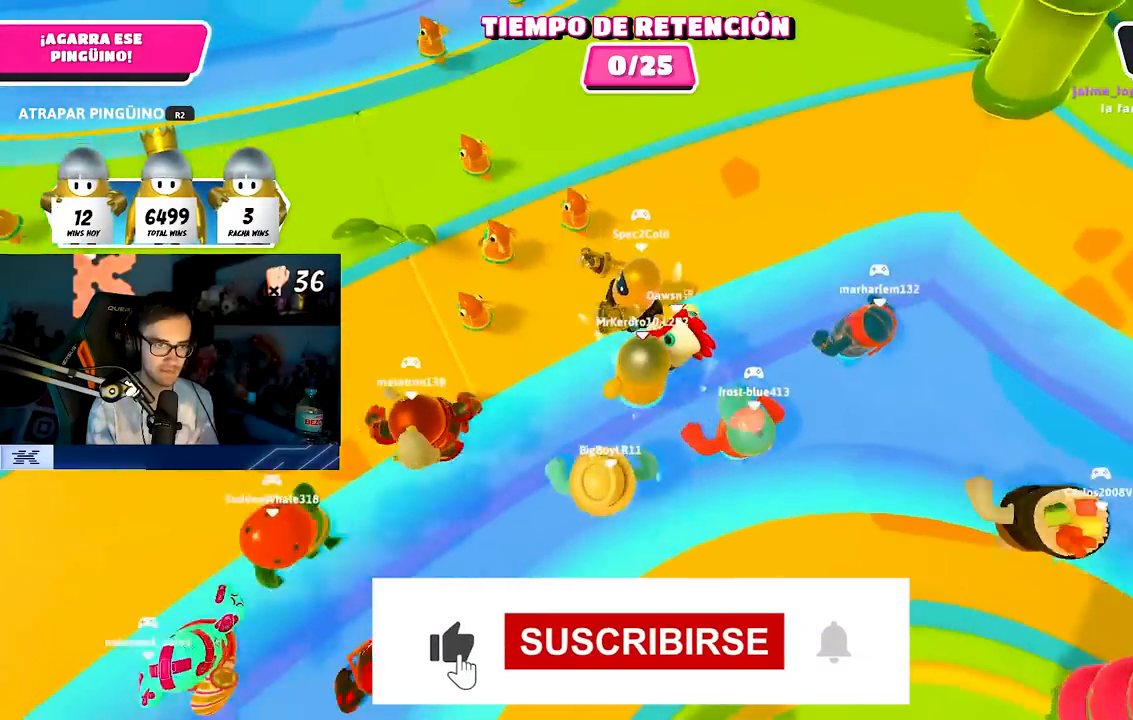
{"buttons": [], "left_stick": "up", "right_stick": "up", "events": [[100, "CROSS", "down"], [150, "left_stick", "up"], [267, "CROSS", "up"], [400, "right_stick", "up"]]}
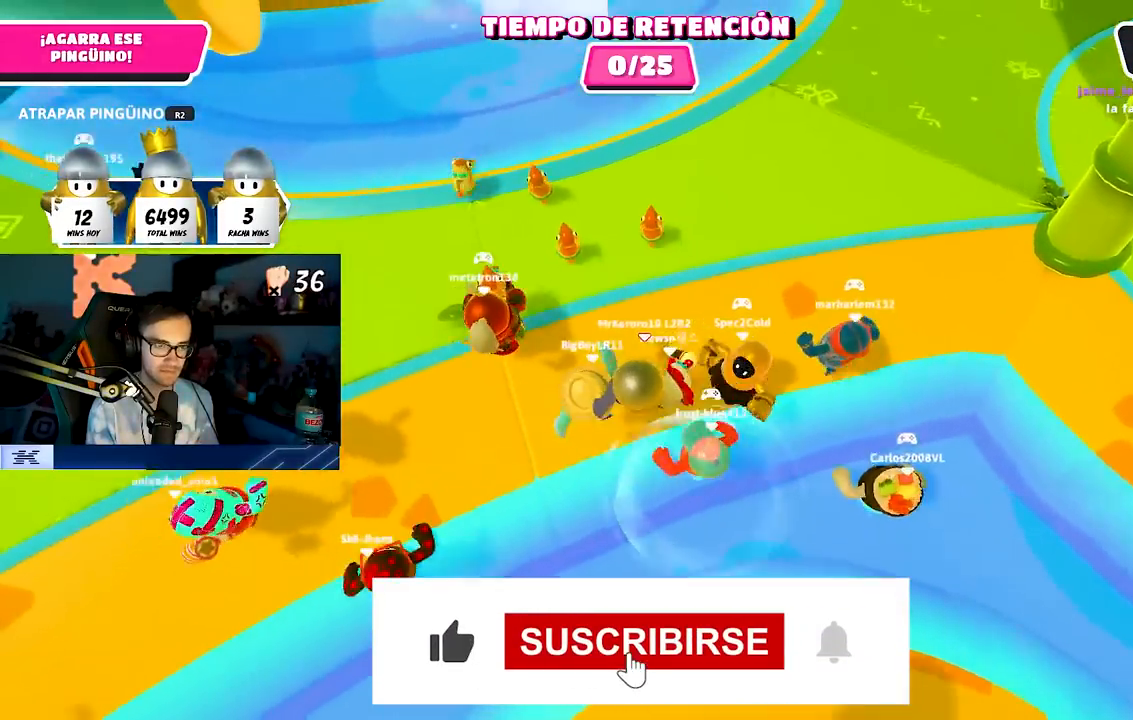
{"buttons": [], "left_stick": "up-left", "right_stick": "center", "events": [[250, "right_stick", "center"], [483, "left_stick", "up-left"]]}
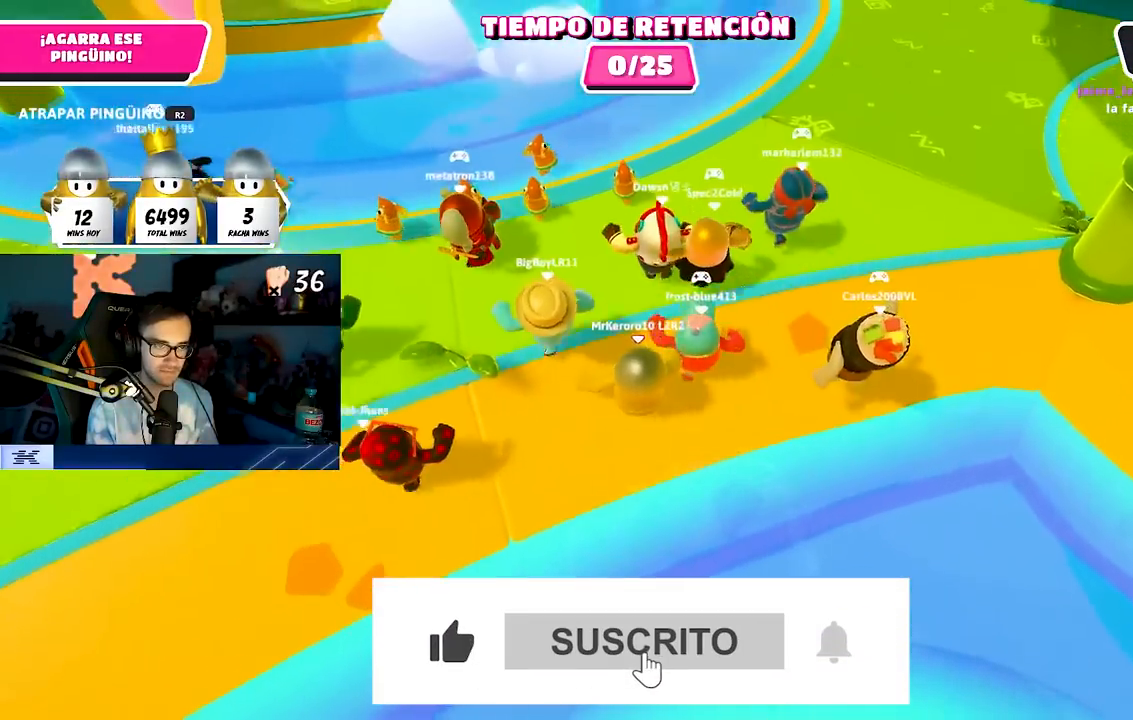
{"buttons": [], "left_stick": "up-right", "right_stick": "center", "events": [[133, "left_stick", "up"], [283, "right_stick", "down"], [417, "left_stick", "up-right"], [417, "right_stick", "center"]]}
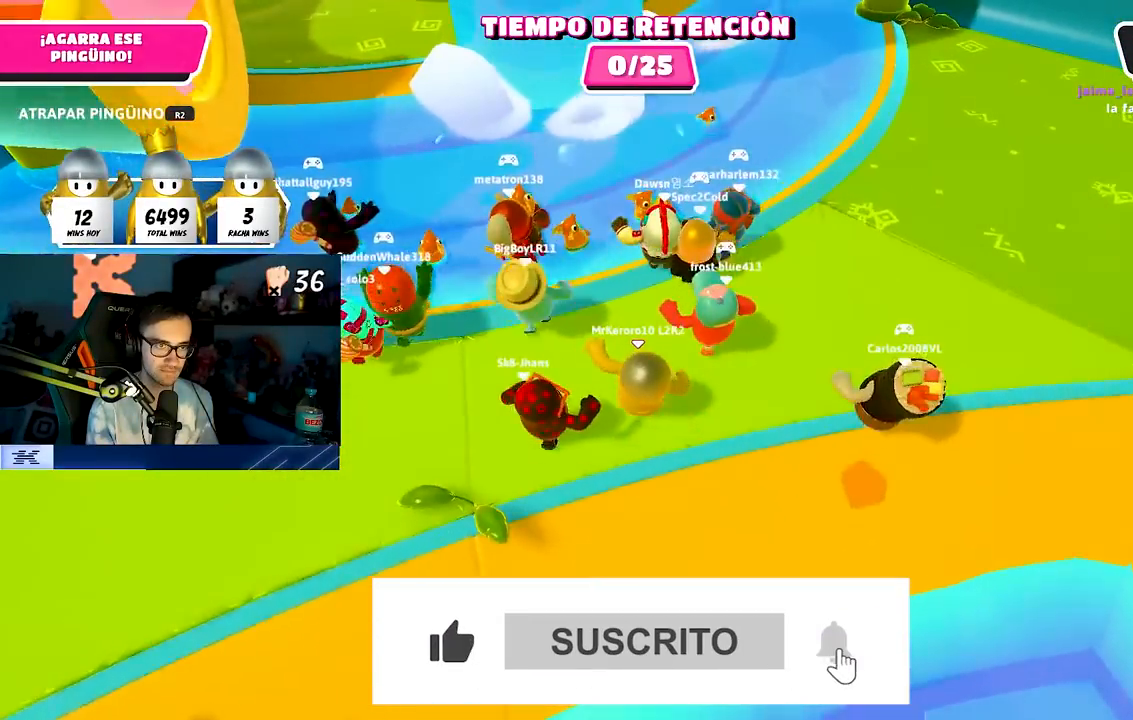
{"buttons": [], "left_stick": "up", "right_stick": "center", "events": [[83, "right_stick", "down"], [133, "right_stick", "center"], [433, "left_stick", "up"]]}
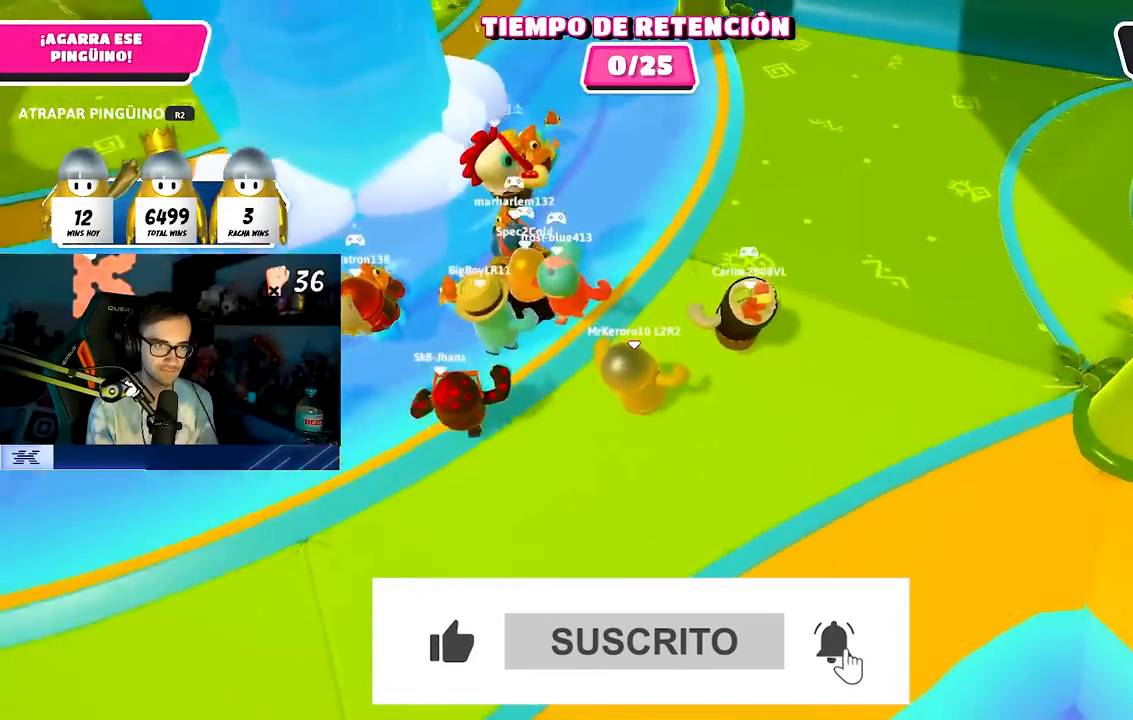
{"buttons": [], "left_stick": "up", "right_stick": "center", "events": [[150, "CROSS", "down"], [400, "CROSS", "up"]]}
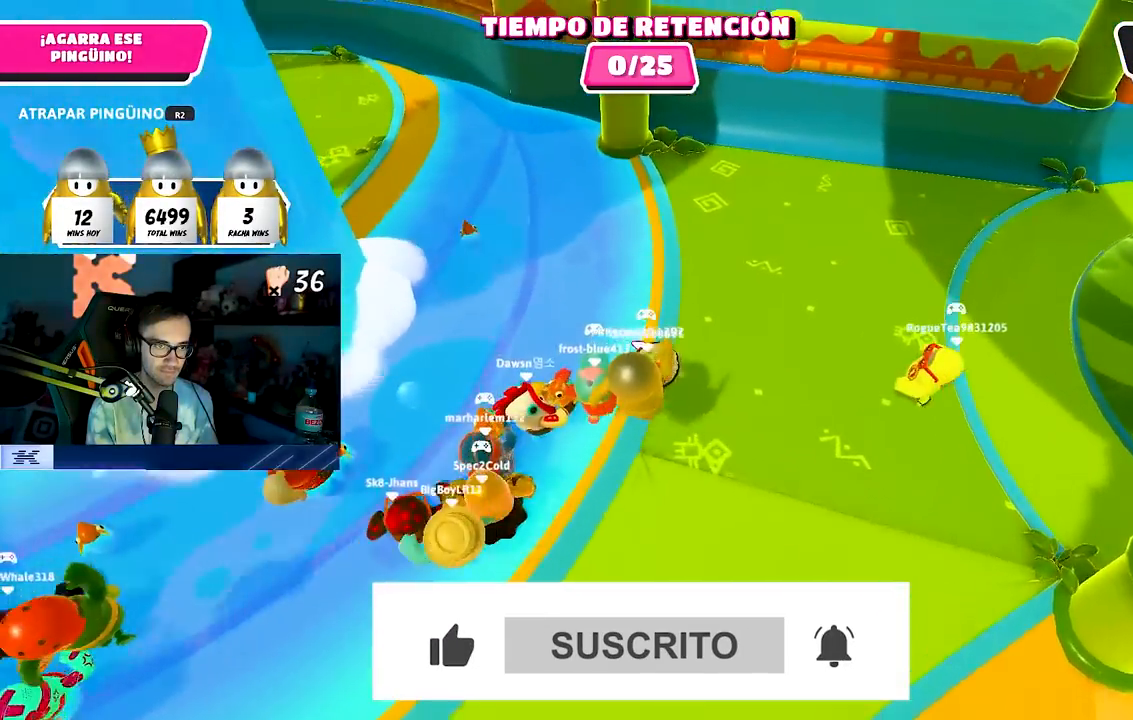
{"buttons": [], "left_stick": "up", "right_stick": "center", "events": []}
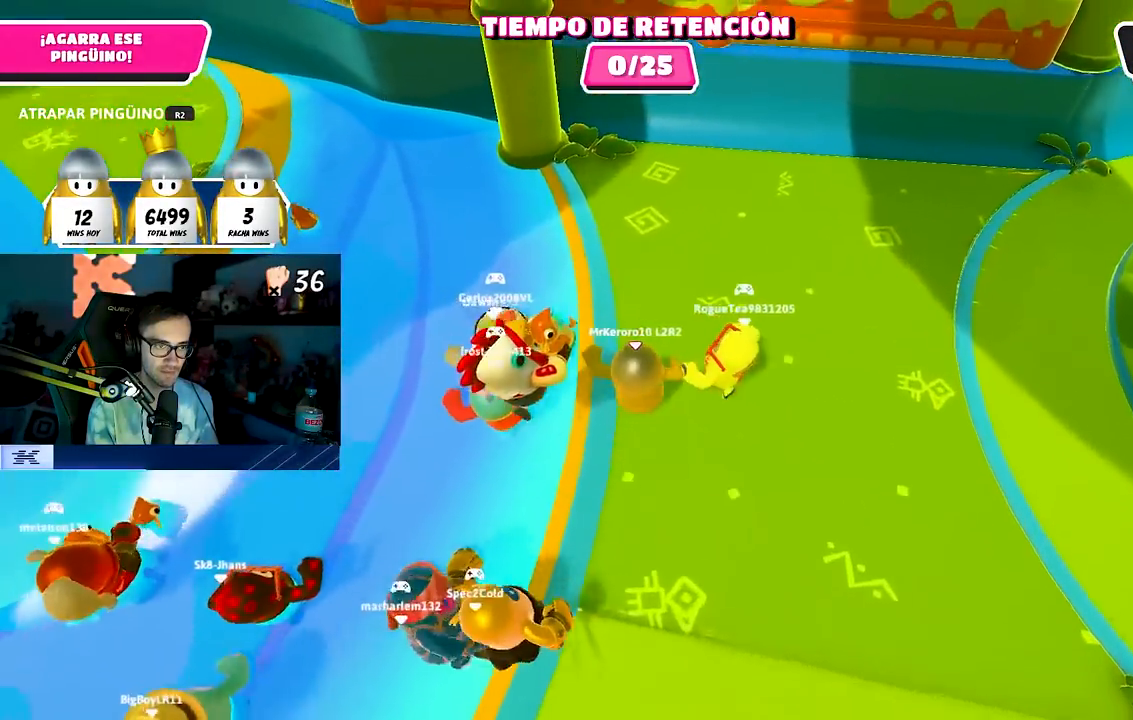
{"buttons": [], "left_stick": "right", "right_stick": "left", "events": [[400, "right_stick", "left"], [500, "left_stick", "right"]]}
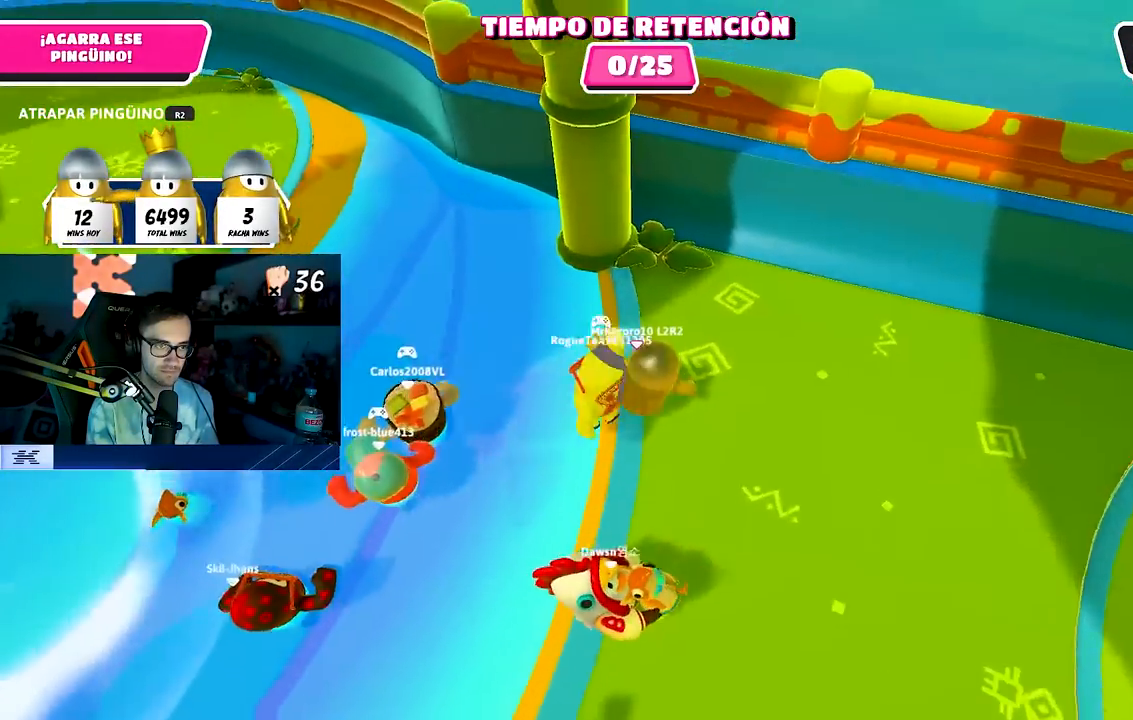
{"buttons": [], "left_stick": "down-left", "right_stick": "up-left", "events": [[250, "left_stick", "up"], [283, "right_stick", "up-left"], [350, "left_stick", "left"], [450, "left_stick", "down-left"]]}
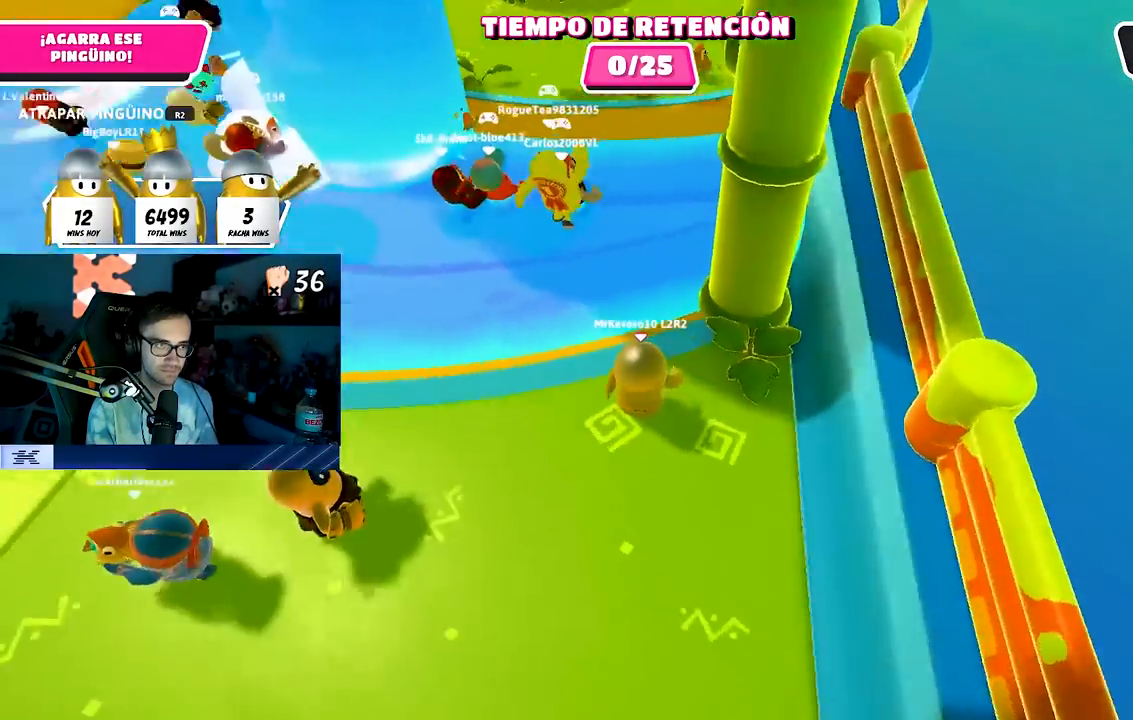
{"buttons": [], "left_stick": "up-left", "right_stick": "up", "events": [[67, "left_stick", "left"], [167, "left_stick", "up-left"], [500, "right_stick", "up"]]}
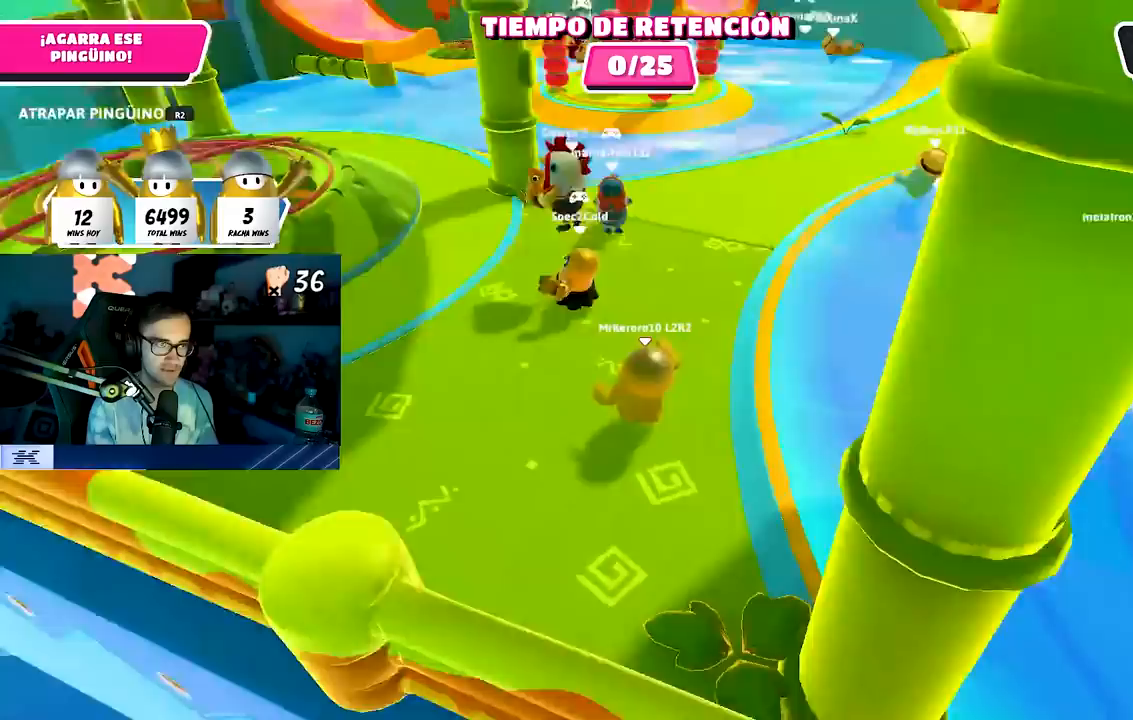
{"buttons": [], "left_stick": "up-left", "right_stick": "center", "events": [[100, "right_stick", "center"], [217, "right_stick", "down-right"], [333, "right_stick", "center"]]}